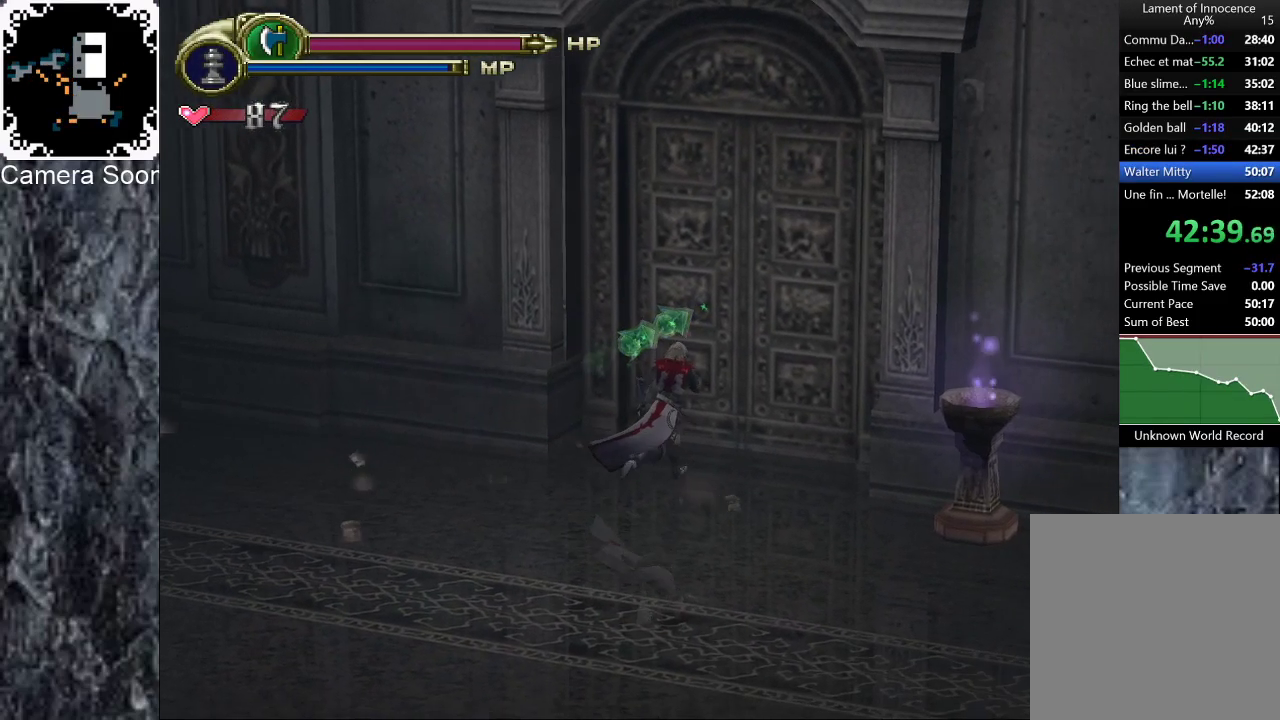
Gameplay with a controller (Xbox layout); each line is a JSON object with the inputs held at the frame after it. "events" lists button and stick changes between this image and that frame as [ms after this image, input, new state], when the widget could be followed in between. Not read: L3 R3.
{"buttons": [], "left_stick": "center", "right_stick": "center", "events": [[40, "X", "down"], [160, "X", "up"], [260, "left_stick", "center"]]}
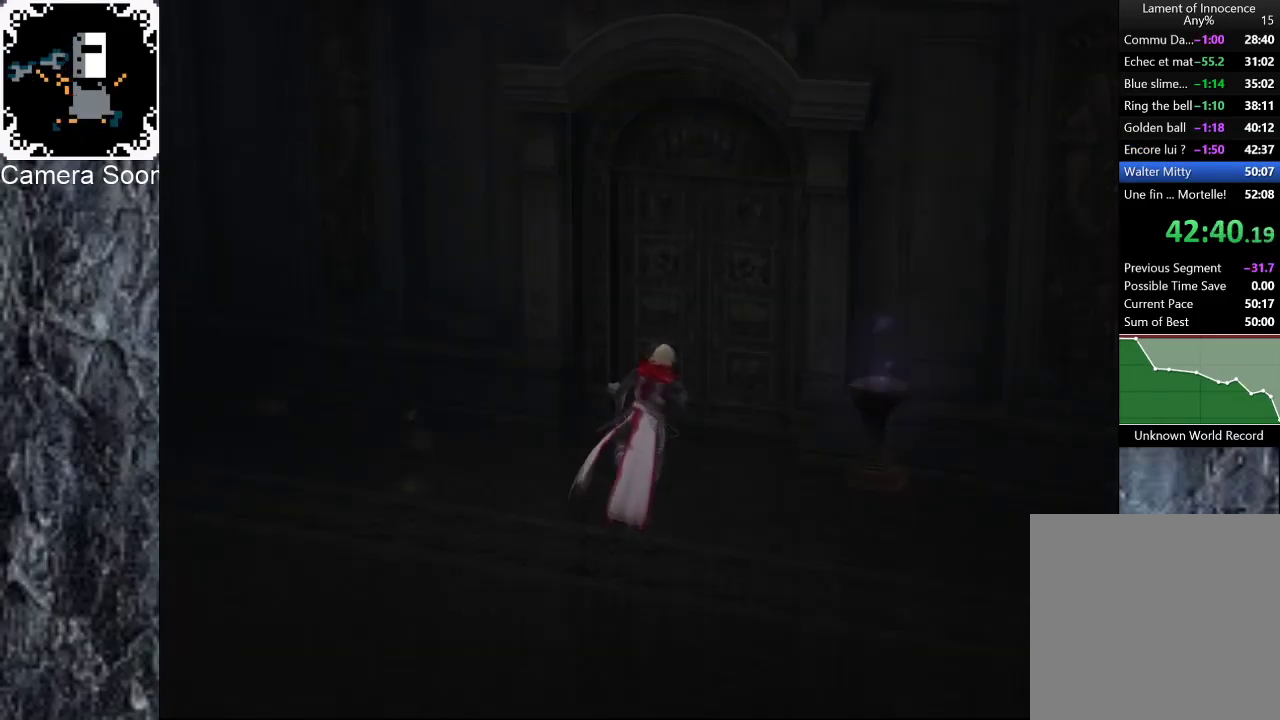
{"buttons": [], "left_stick": "center", "right_stick": "center", "events": []}
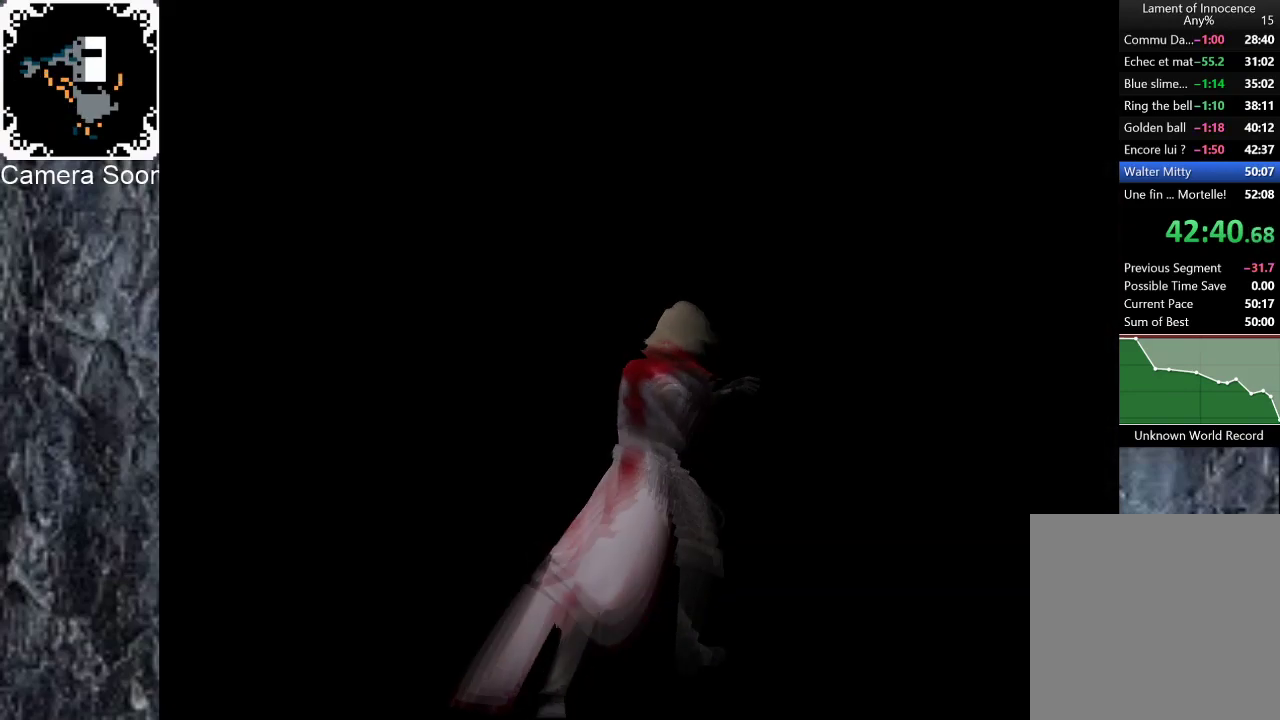
{"buttons": [], "left_stick": "center", "right_stick": "center", "events": [[260, "left_stick", "left"], [340, "left_stick", "center"]]}
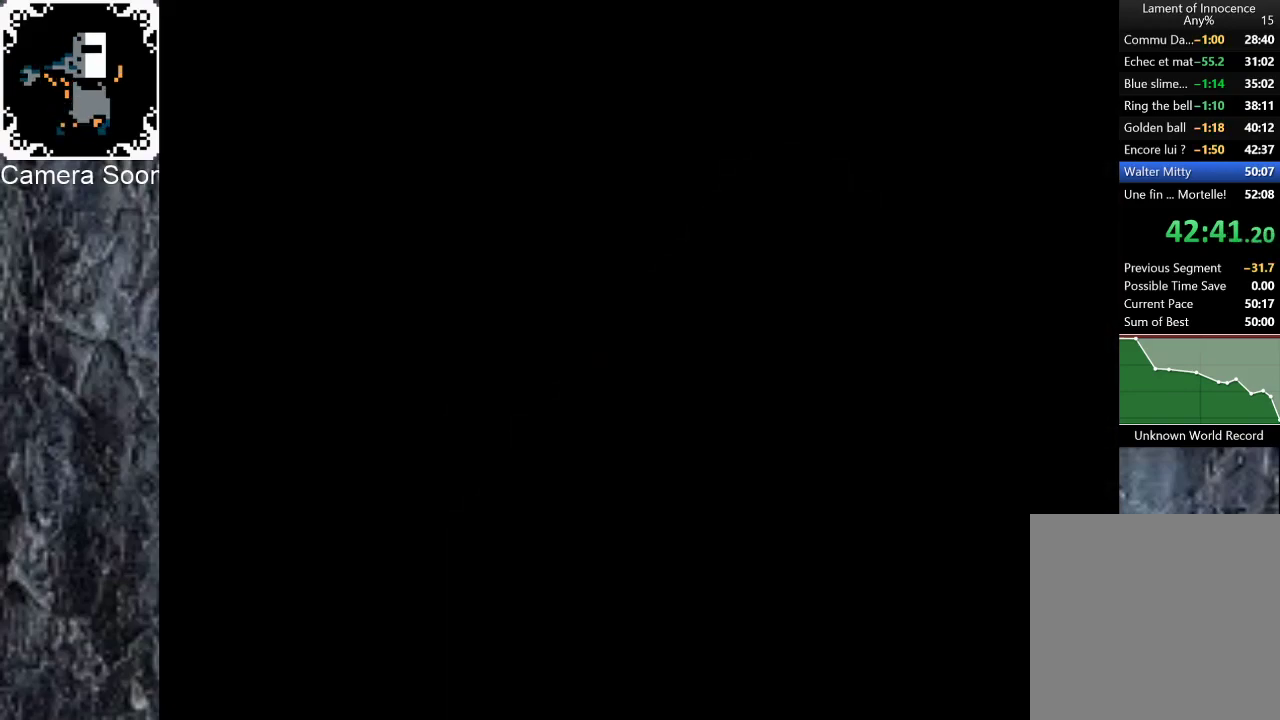
{"buttons": [], "left_stick": "left", "right_stick": "center", "events": [[100, "left_stick", "left"], [320, "left_stick", "down-left"], [380, "left_stick", "left"]]}
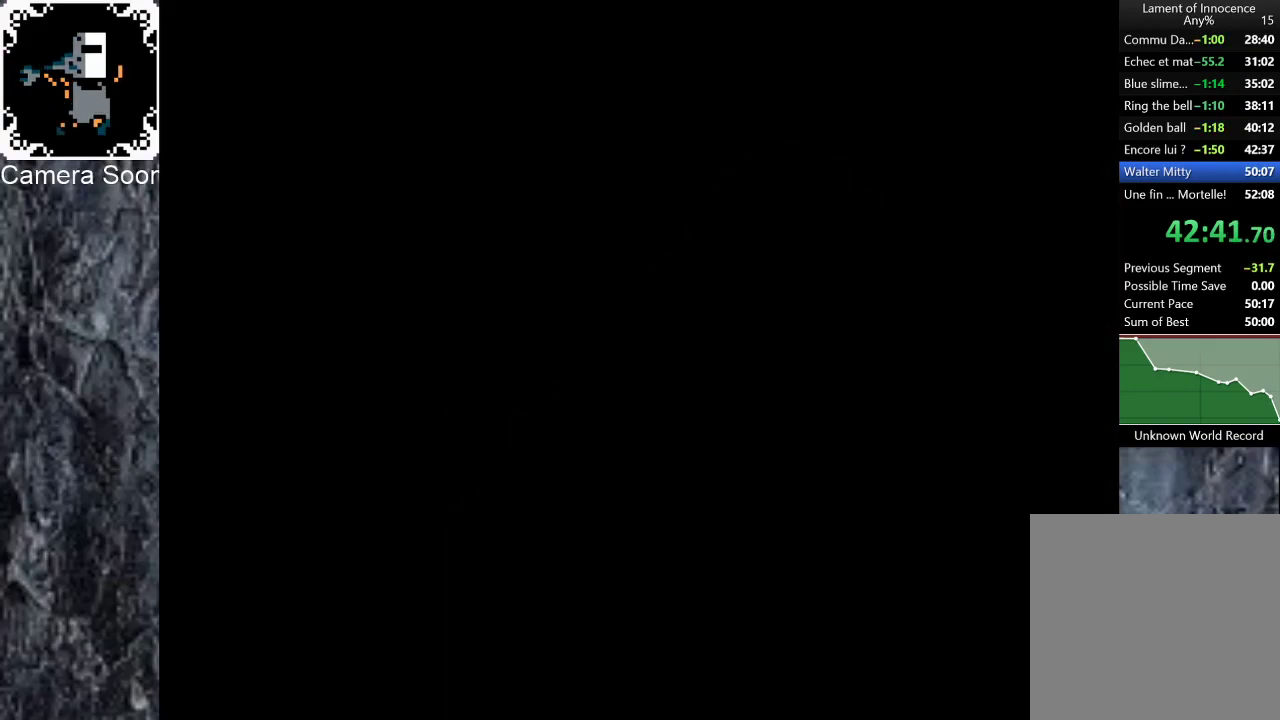
{"buttons": [], "left_stick": "left", "right_stick": "center", "events": []}
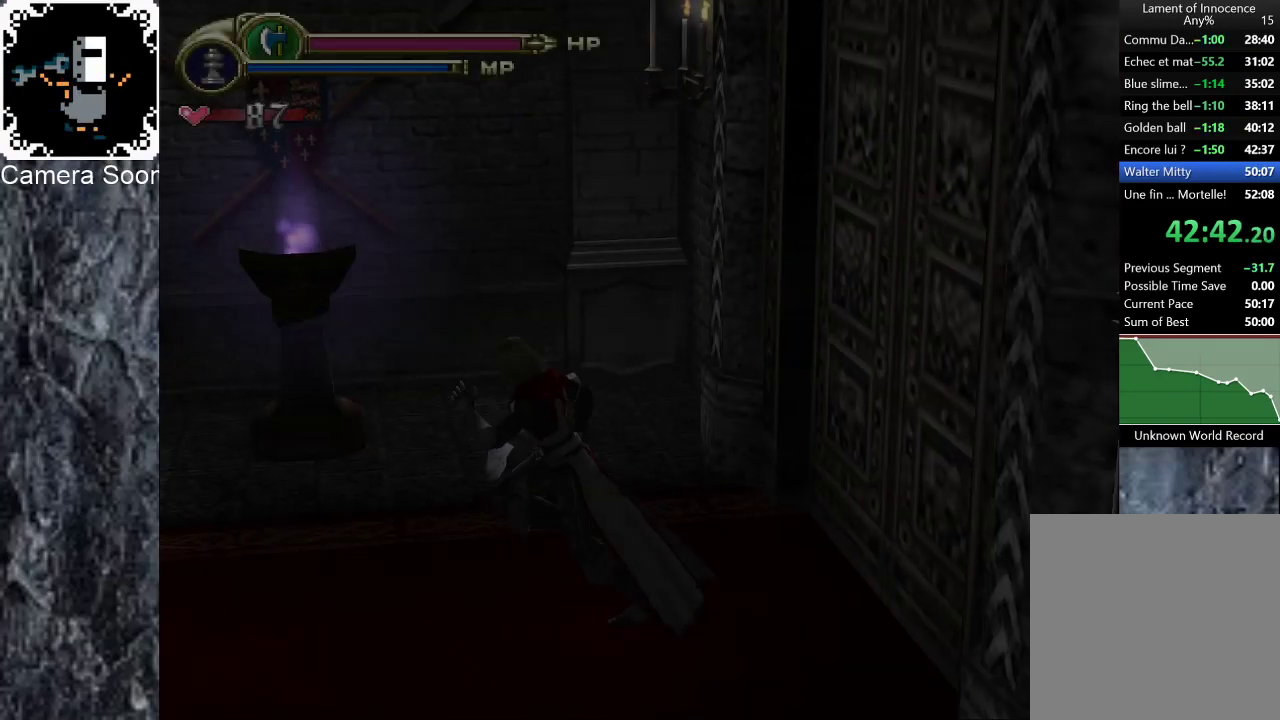
{"buttons": ["B"], "left_stick": "left", "right_stick": "center", "events": [[220, "left_stick", "up-left"], [360, "B", "down"], [400, "left_stick", "left"]]}
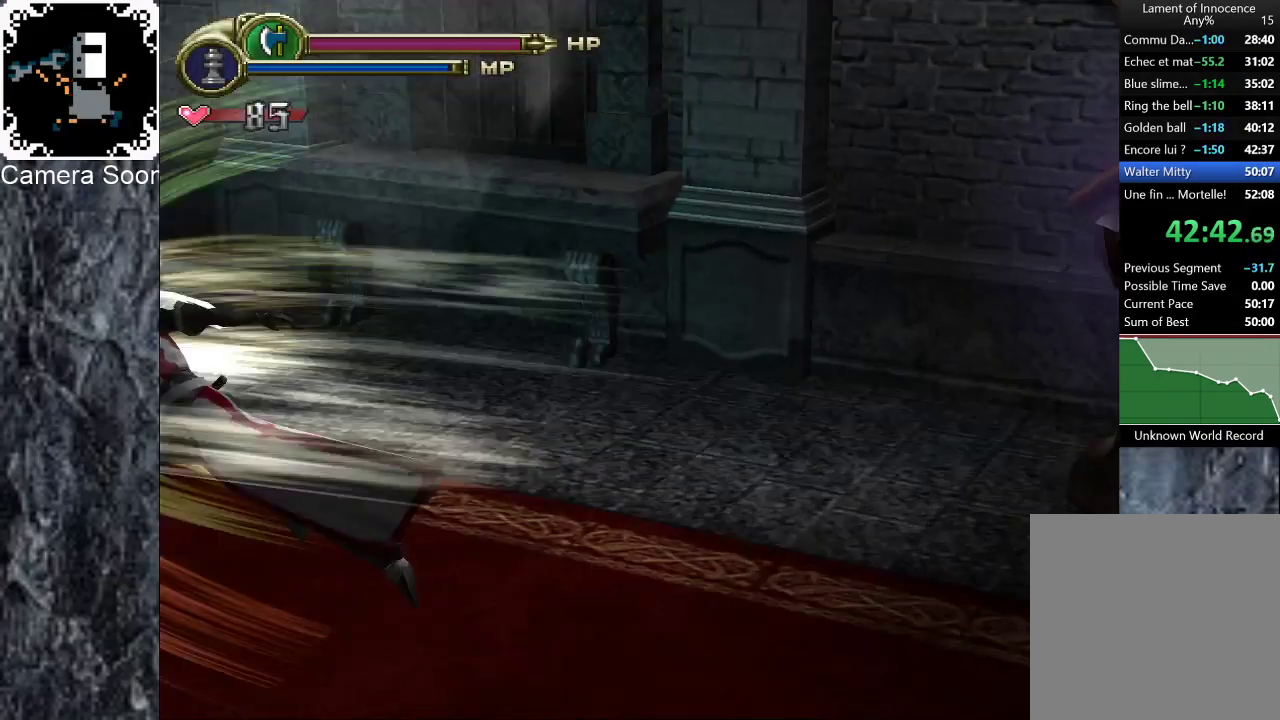
{"buttons": [], "left_stick": "up", "right_stick": "center", "events": [[160, "left_stick", "up-left"], [180, "B", "up"], [280, "left_stick", "up"], [400, "B", "down"], [480, "B", "up"]]}
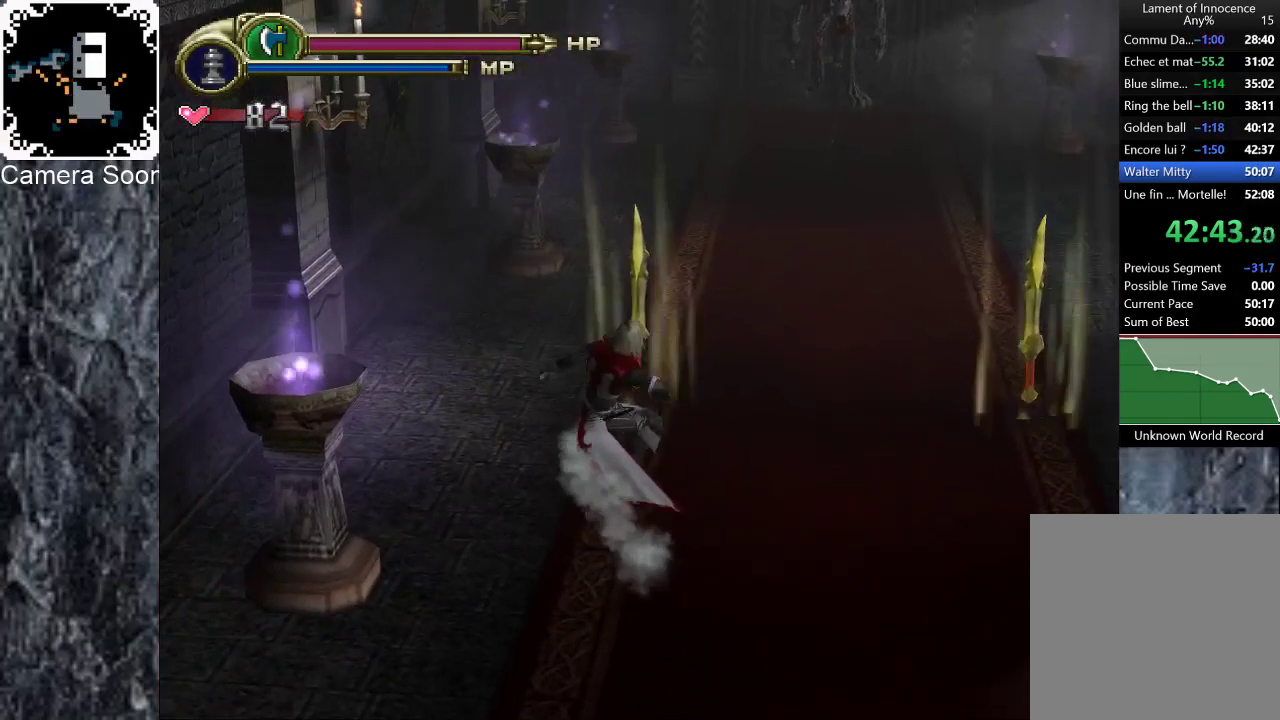
{"buttons": ["B"], "left_stick": "up", "right_stick": "center", "events": [[40, "B", "down"], [140, "B", "up"], [200, "B", "down"], [280, "B", "up"], [280, "left_stick", "up-right"], [340, "B", "down"], [440, "B", "up"], [440, "left_stick", "up"], [500, "B", "down"]]}
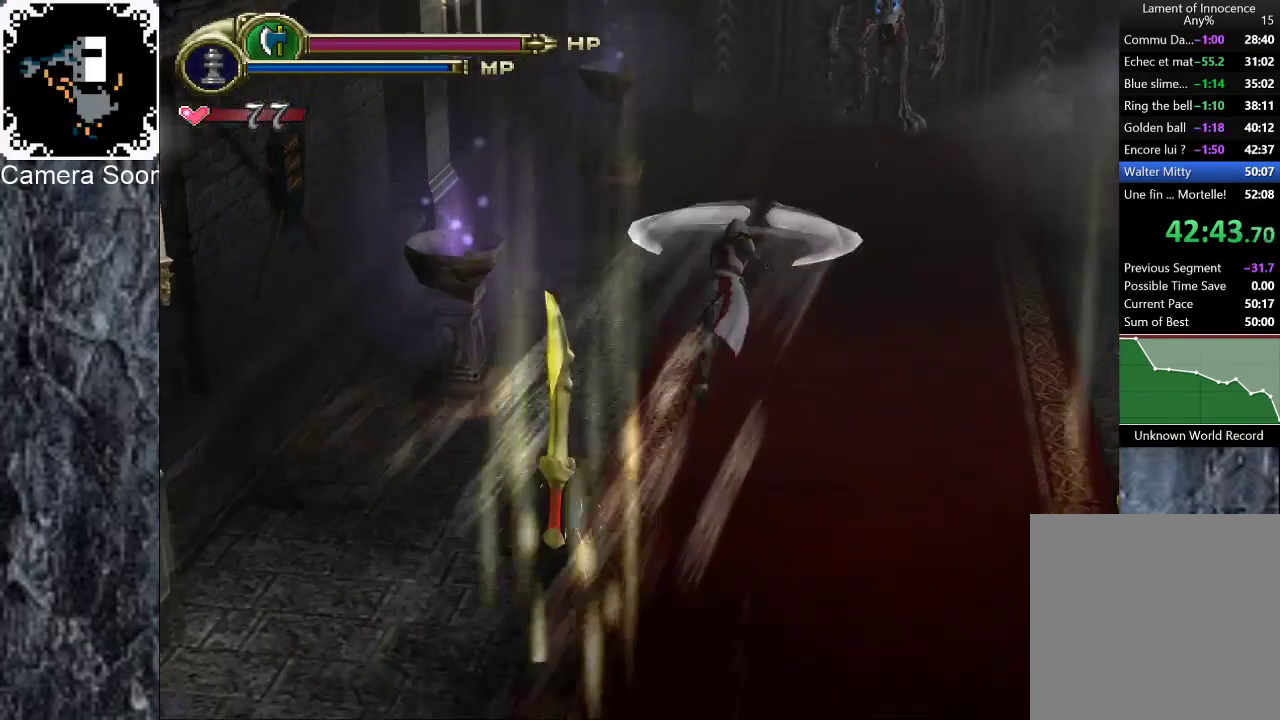
{"buttons": ["B"], "left_stick": "up", "right_stick": "center", "events": [[40, "left_stick", "up-right"], [100, "B", "up"], [120, "left_stick", "up"], [160, "B", "down"], [240, "B", "up"], [300, "B", "down"], [380, "B", "up"], [460, "B", "down"]]}
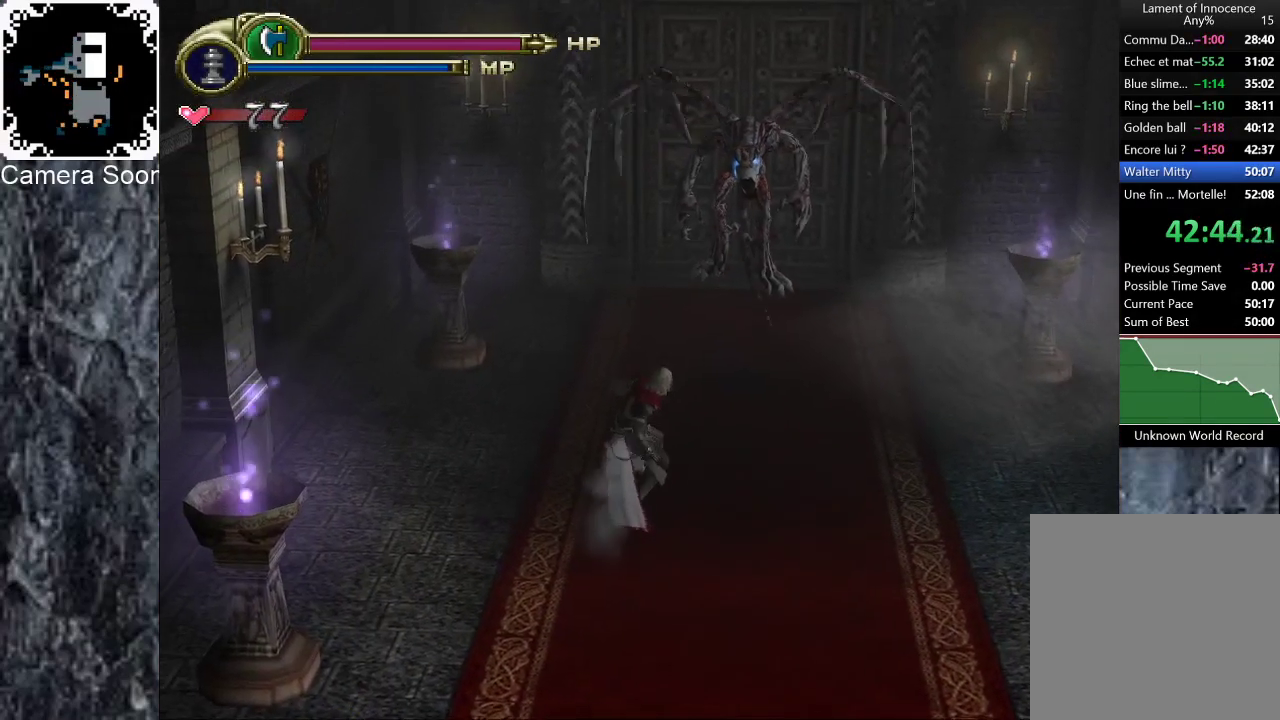
{"buttons": ["X"], "left_stick": "up", "right_stick": "center", "events": [[40, "B", "up"], [100, "B", "down"], [180, "B", "up"], [240, "B", "down"], [320, "B", "up"], [500, "X", "down"]]}
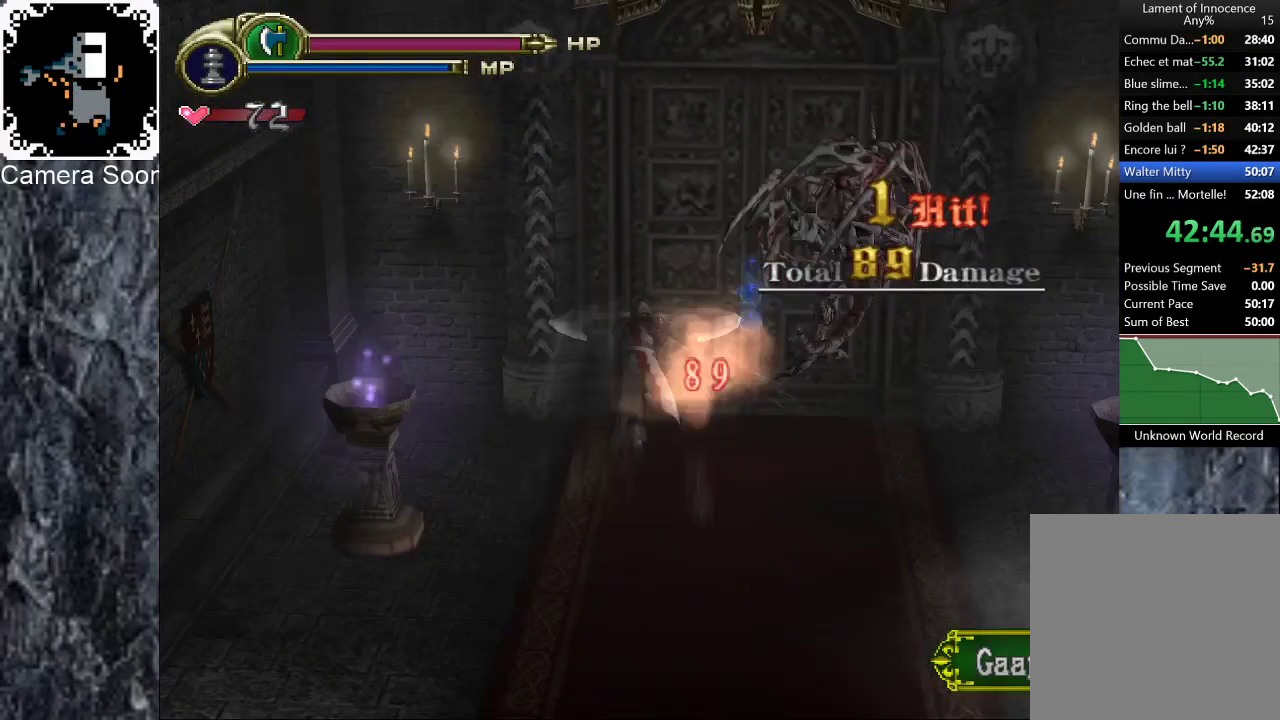
{"buttons": [], "left_stick": "center", "right_stick": "center", "events": [[100, "X", "up"], [180, "X", "down"], [280, "X", "up"], [440, "left_stick", "center"]]}
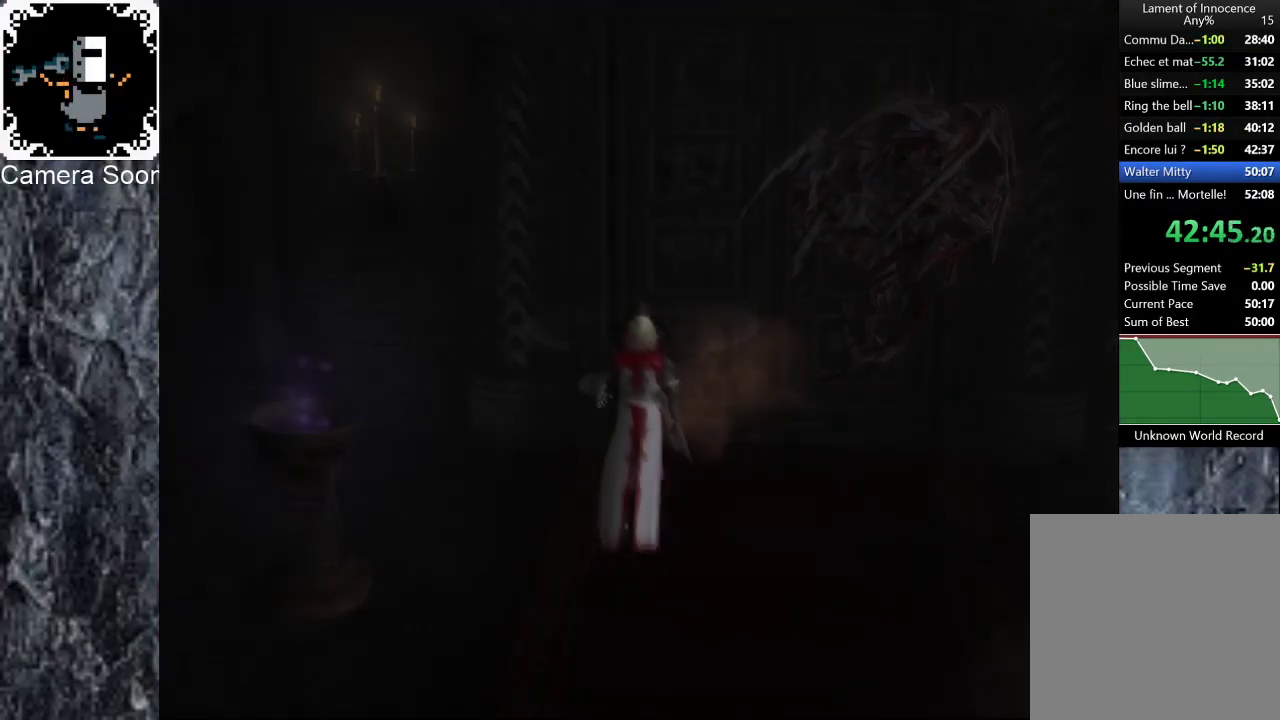
{"buttons": [], "left_stick": "center", "right_stick": "center", "events": []}
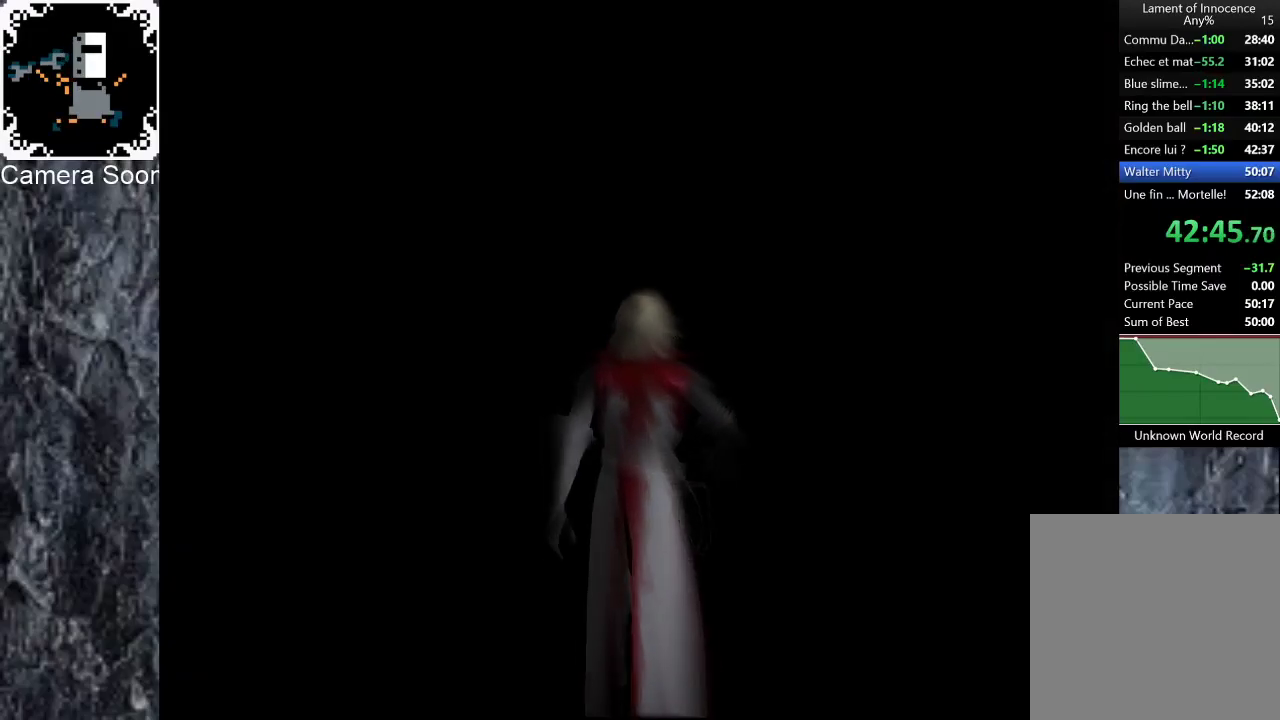
{"buttons": [], "left_stick": "right", "right_stick": "center", "events": [[240, "left_stick", "right"]]}
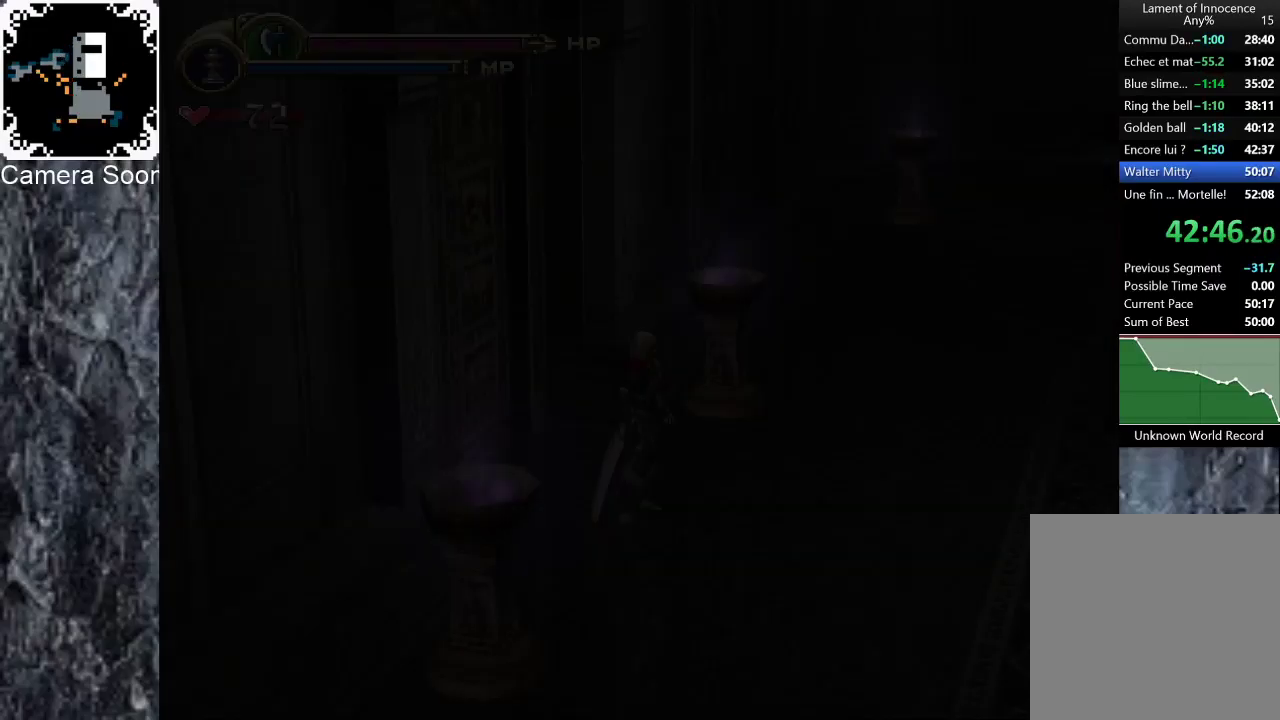
{"buttons": [], "left_stick": "right", "right_stick": "center", "events": [[60, "left_stick", "down-right"], [80, "right_stick", "up"], [160, "left_stick", "right"], [220, "left_stick", "down-right"], [220, "right_stick", "center"], [300, "left_stick", "right"]]}
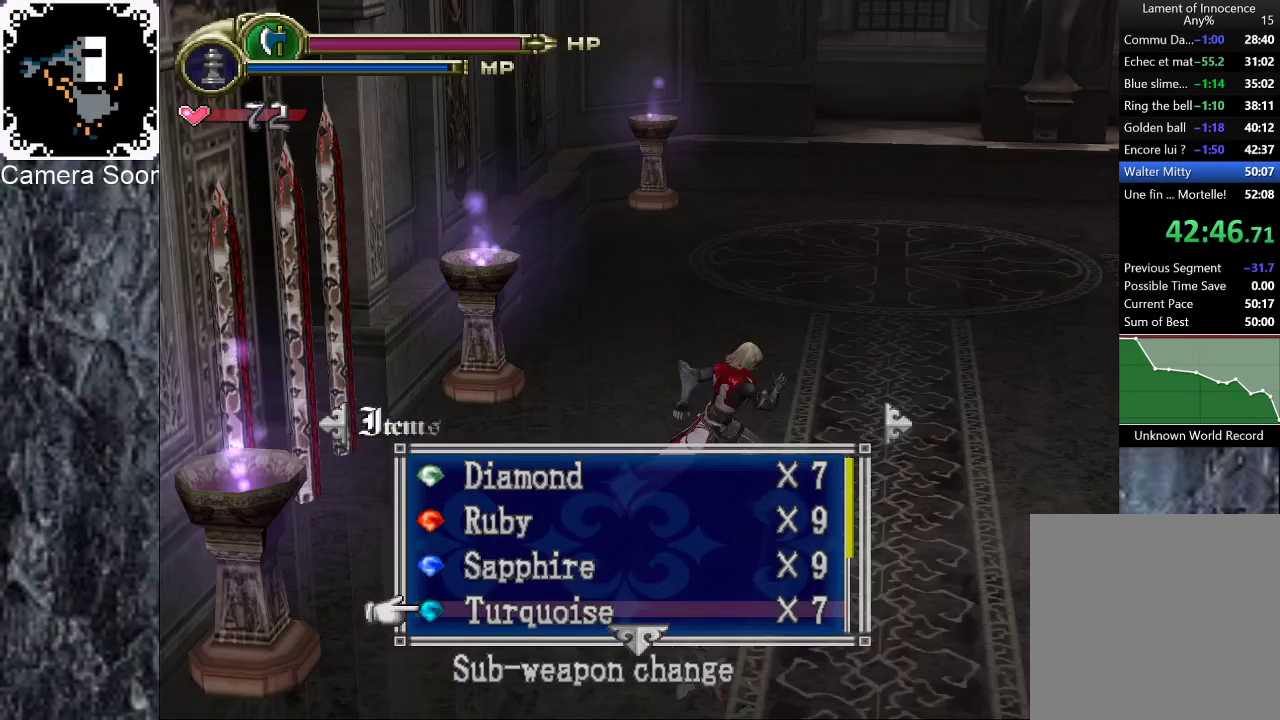
{"buttons": [], "left_stick": "right", "right_stick": "up", "events": [[220, "right_stick", "up"], [320, "right_stick", "center"], [400, "right_stick", "up"]]}
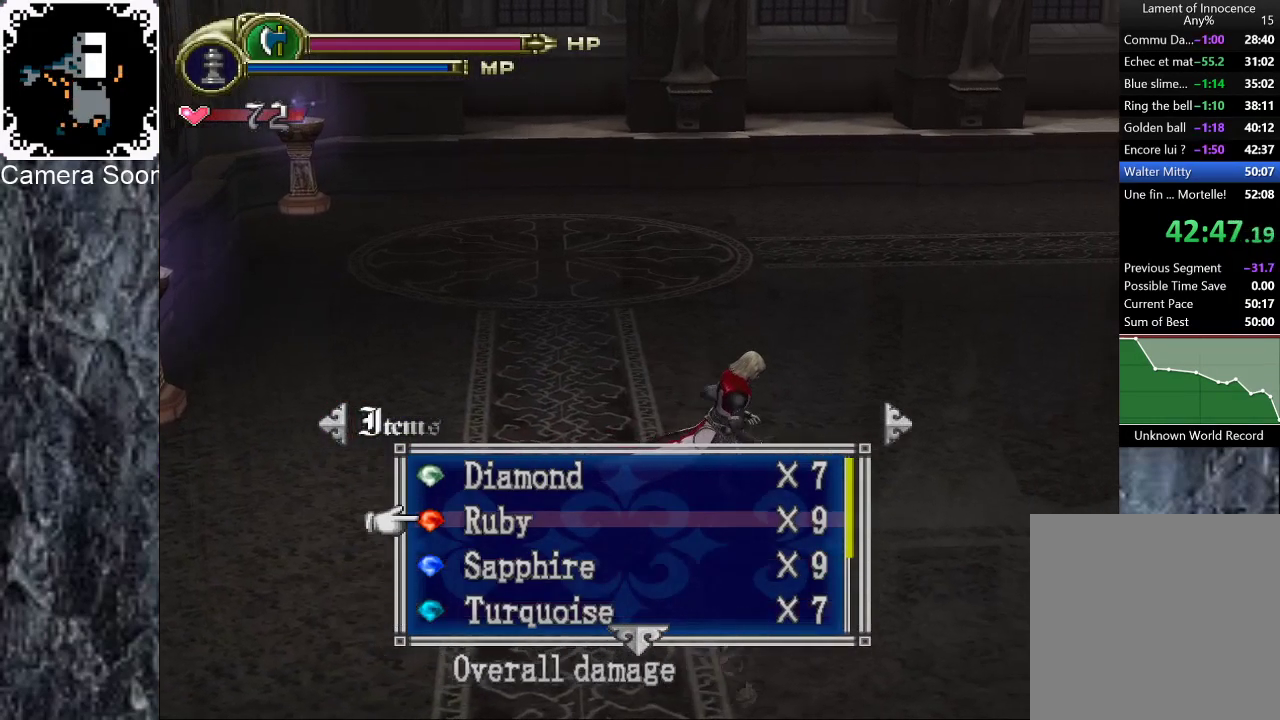
{"buttons": [], "left_stick": "right", "right_stick": "center", "events": [[40, "right_stick", "center"], [320, "Y", "down"], [420, "Y", "up"]]}
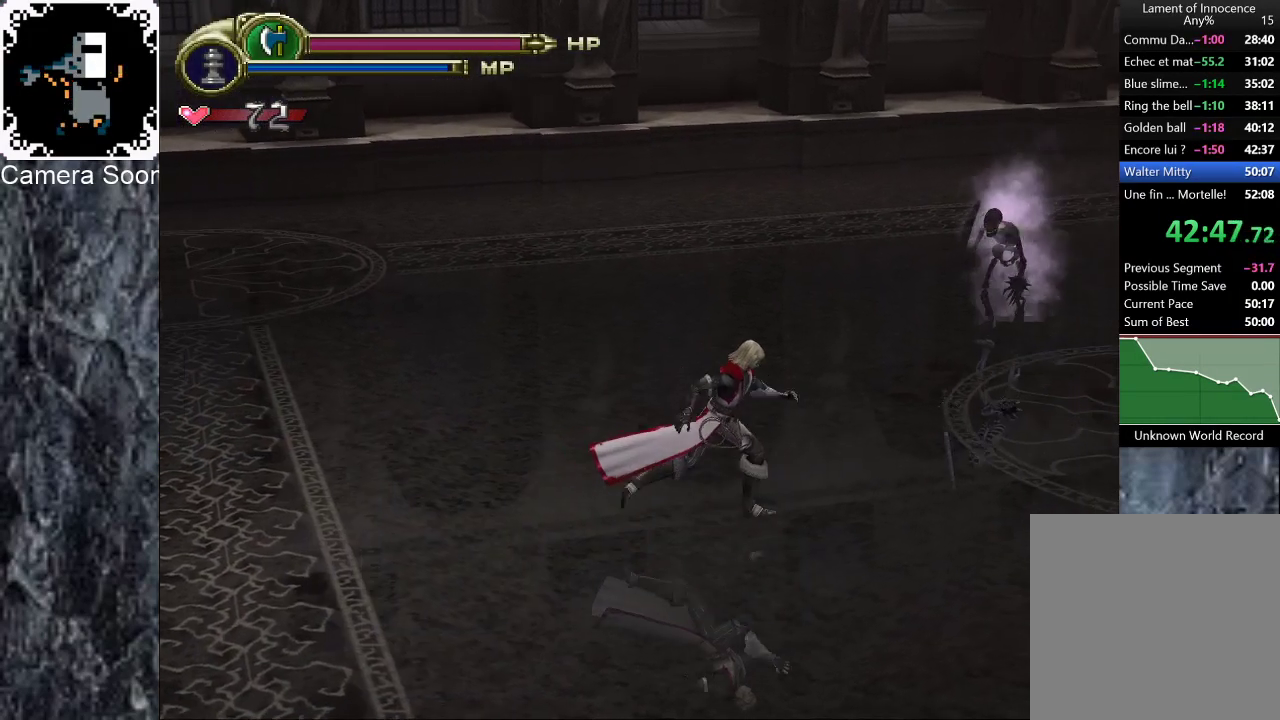
{"buttons": [], "left_stick": "up-right", "right_stick": "center", "events": [[60, "left_stick", "up-right"], [200, "R1", "down"], [220, "B", "down"], [340, "B", "up"], [340, "R1", "up"]]}
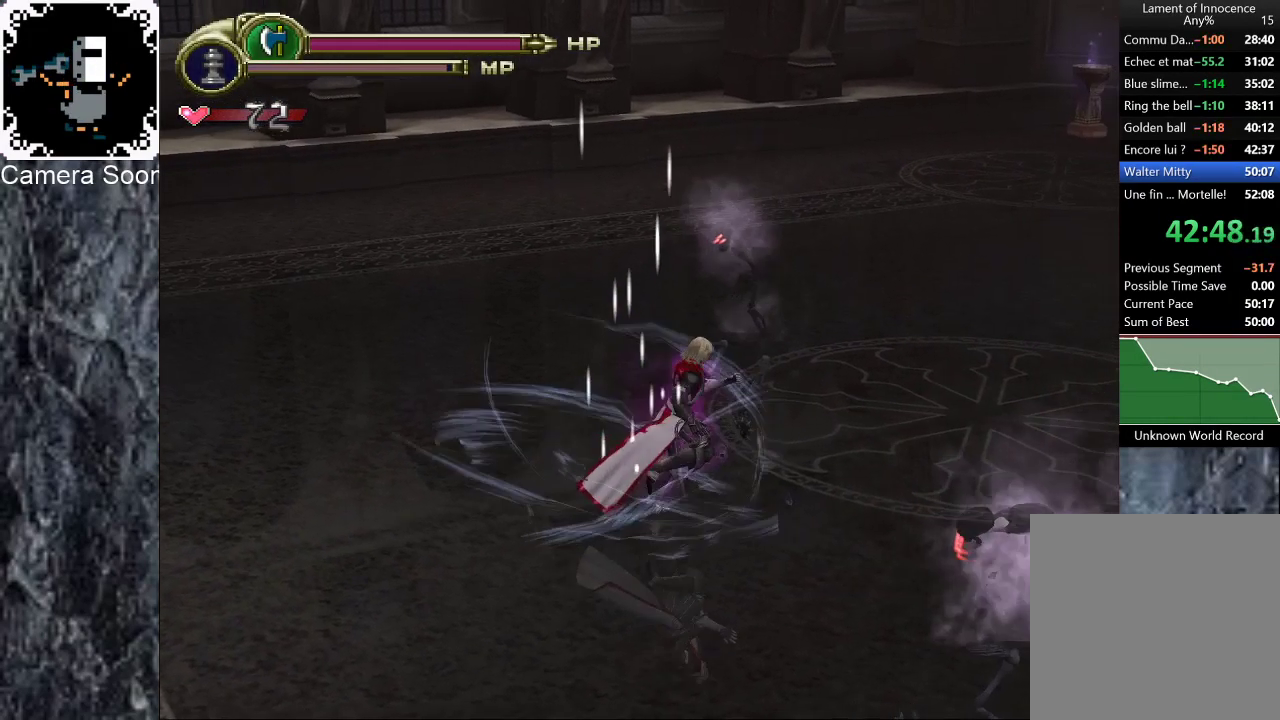
{"buttons": [], "left_stick": "up-right", "right_stick": "center", "events": [[40, "right_stick", "up"], [140, "right_stick", "center"], [240, "A", "down"], [340, "A", "up"]]}
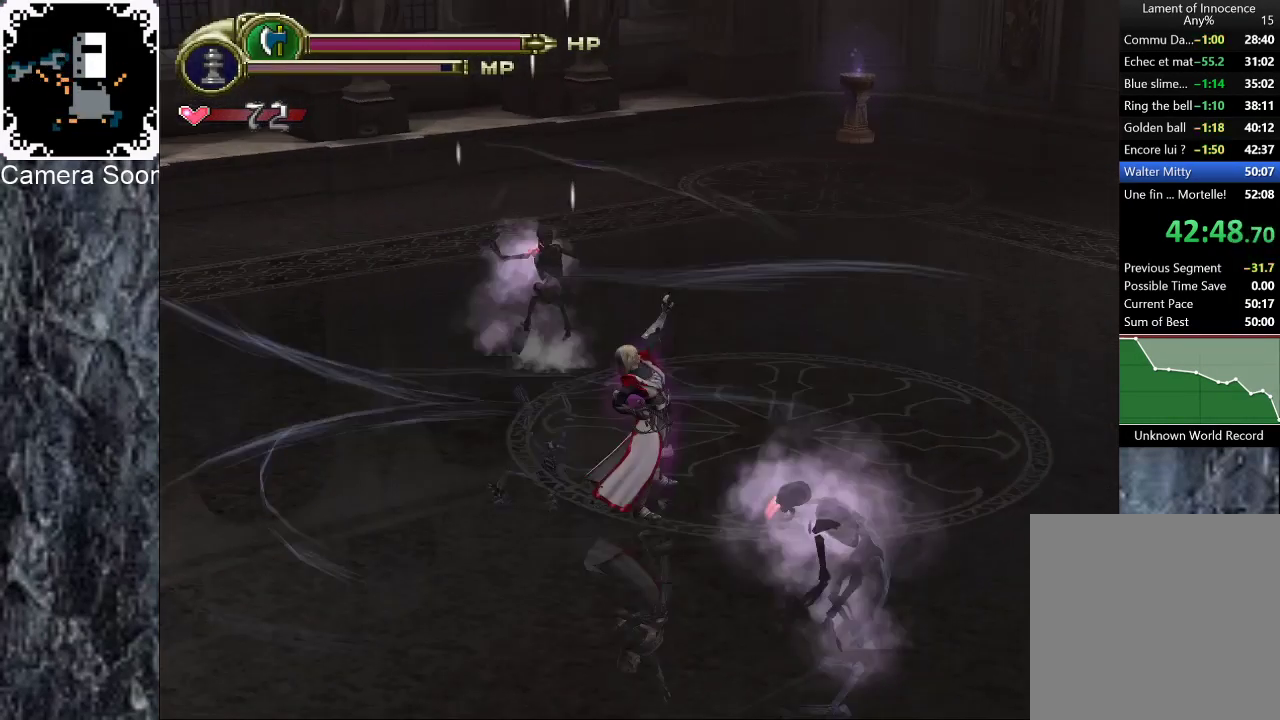
{"buttons": [], "left_stick": "up-right", "right_stick": "center", "events": [[200, "right_stick", "up"], [320, "right_stick", "center"], [420, "A", "down"], [500, "A", "up"]]}
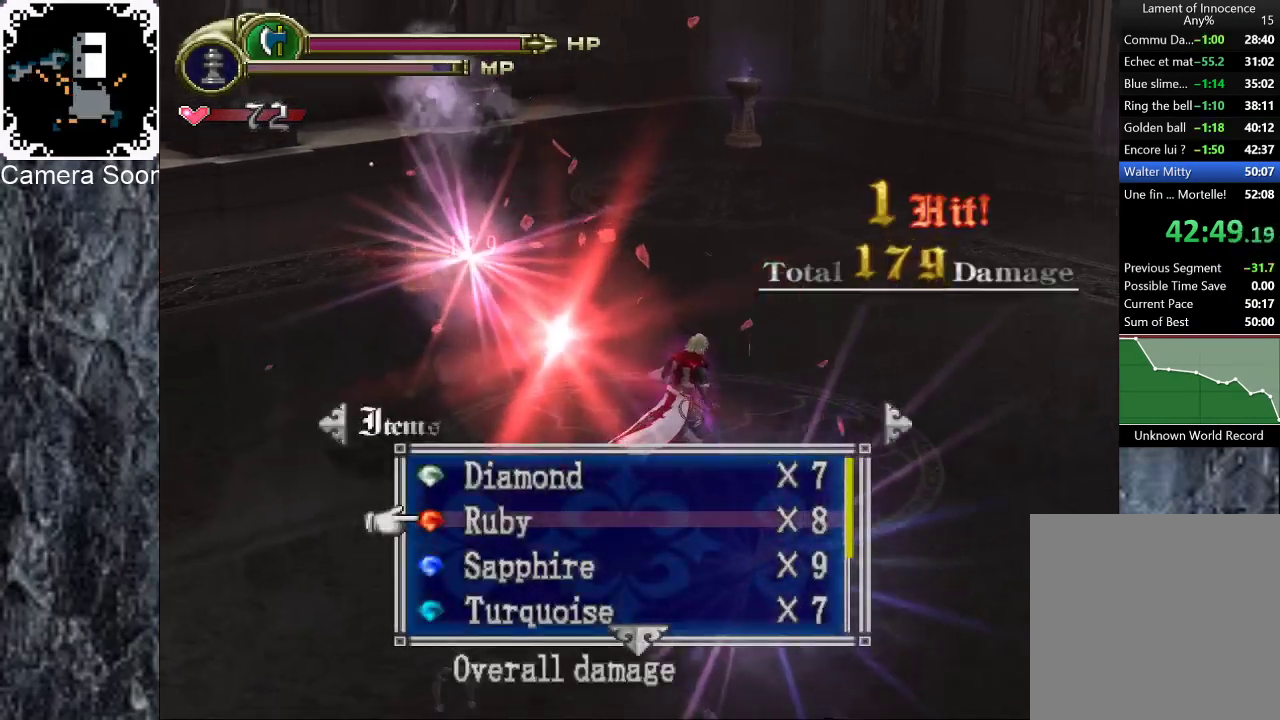
{"buttons": [], "left_stick": "up-right", "right_stick": "up", "events": [[460, "right_stick", "up"]]}
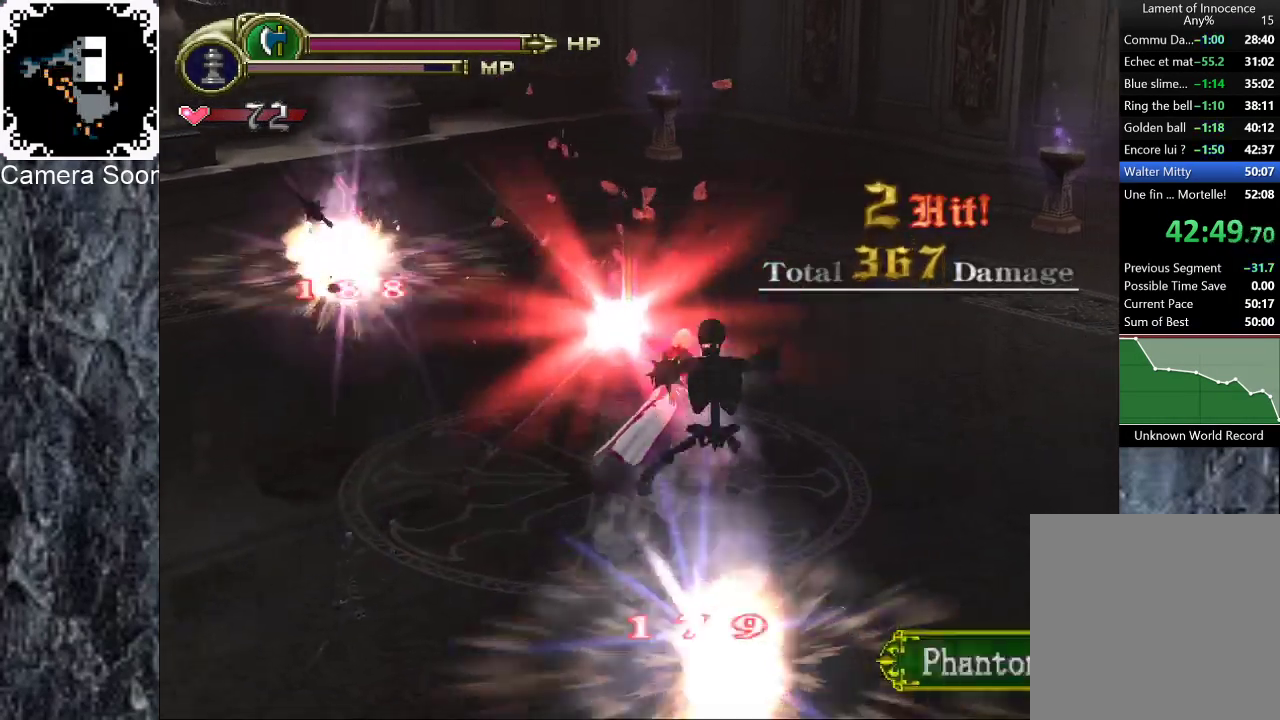
{"buttons": [], "left_stick": "up-right", "right_stick": "center", "events": [[80, "right_stick", "center"], [280, "A", "down"], [380, "A", "up"]]}
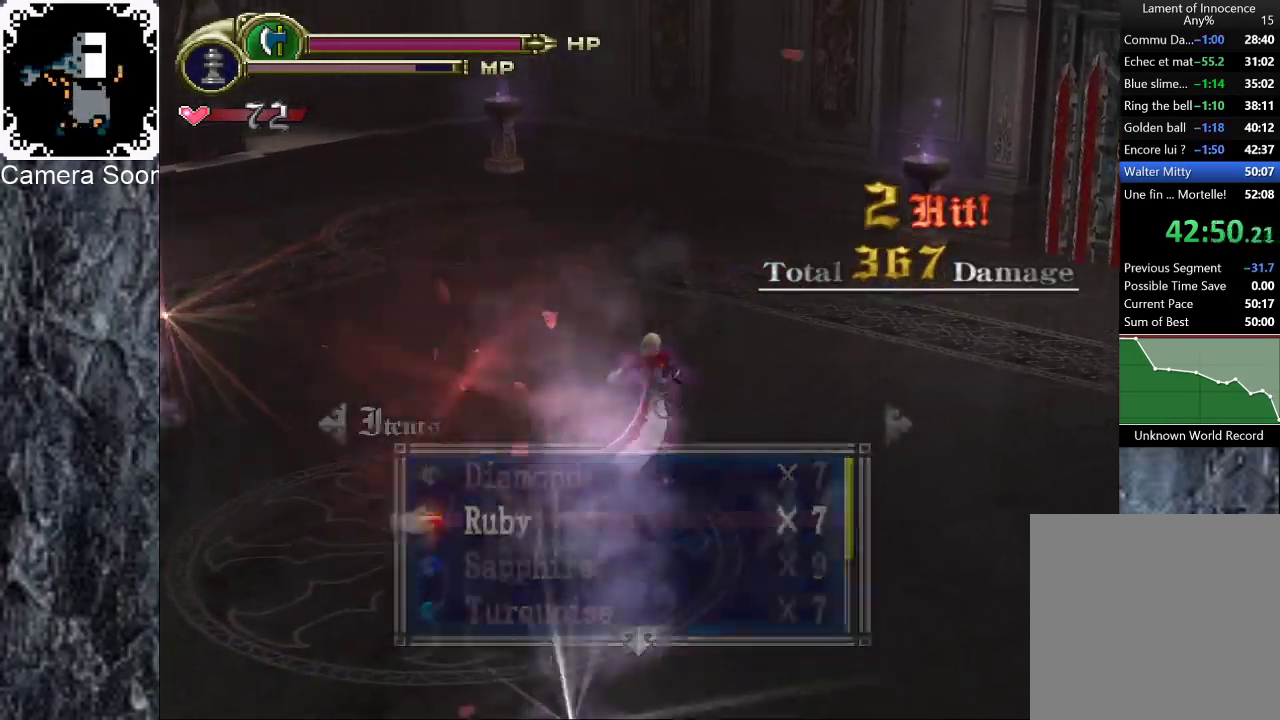
{"buttons": ["A"], "left_stick": "up-right", "right_stick": "center", "events": [[220, "right_stick", "up"], [360, "right_stick", "center"], [480, "A", "down"]]}
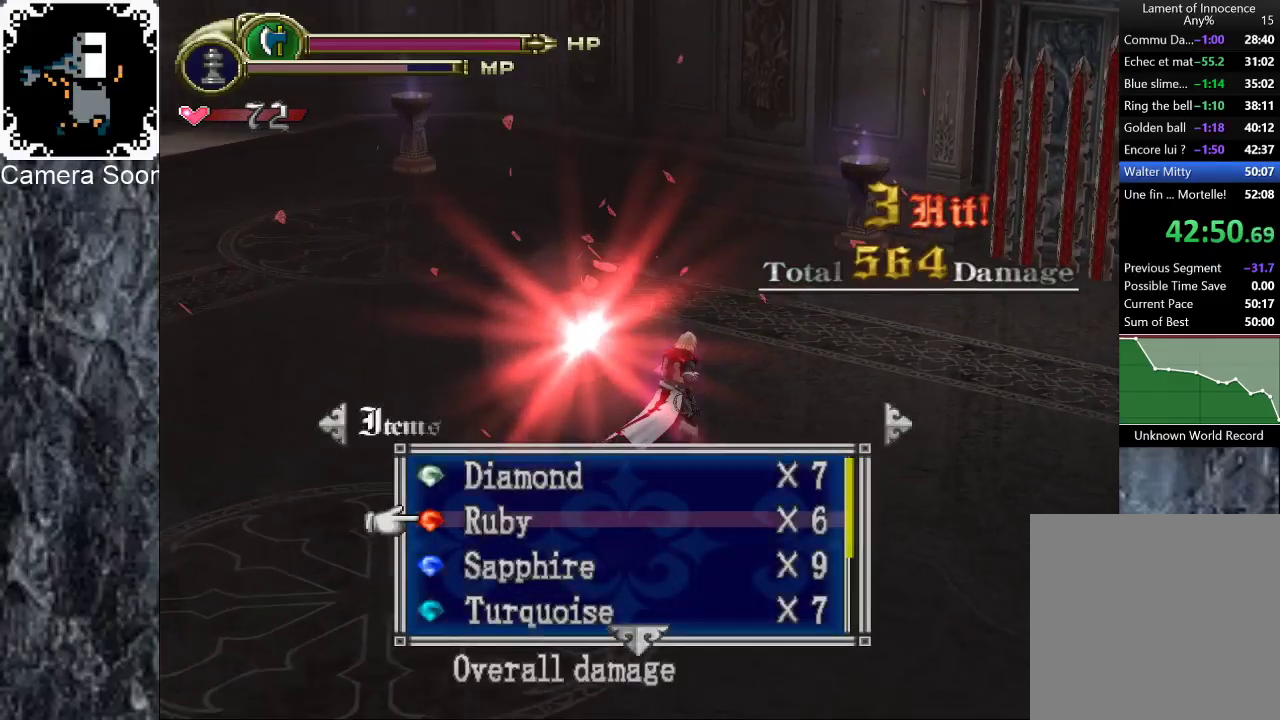
{"buttons": ["B", "R1"], "left_stick": "up-right", "right_stick": "center", "events": [[60, "A", "up"], [440, "R1", "down"], [480, "B", "down"]]}
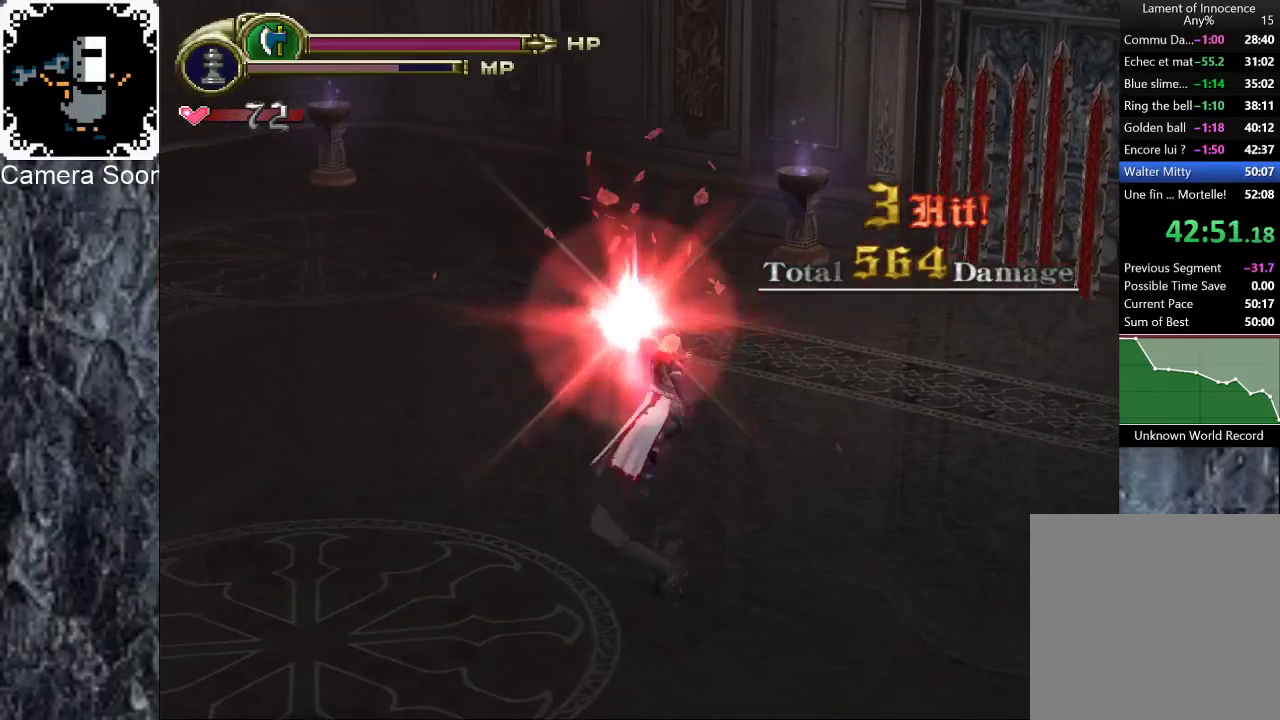
{"buttons": ["B"], "left_stick": "up-right", "right_stick": "center", "events": [[100, "R1", "up"], [120, "B", "up"], [500, "B", "down"]]}
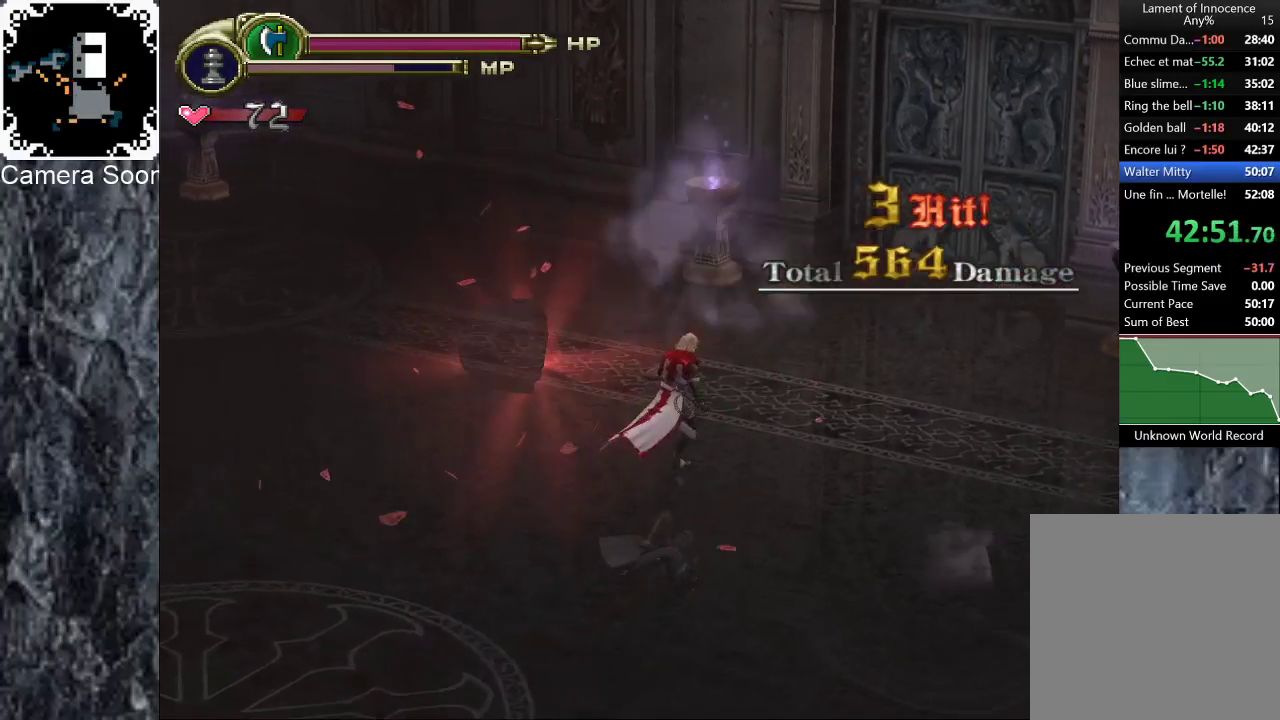
{"buttons": ["X"], "left_stick": "up", "right_stick": "center", "events": [[240, "B", "up"], [460, "X", "down"], [460, "left_stick", "up"]]}
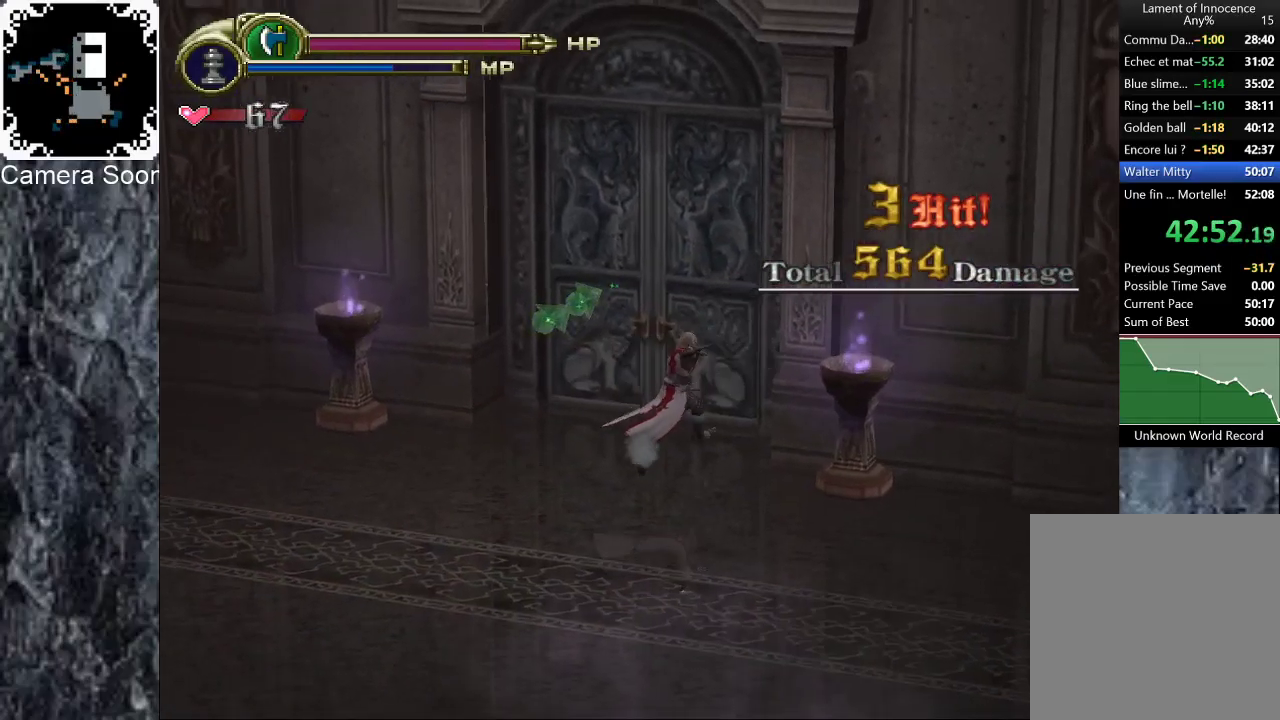
{"buttons": [], "left_stick": "center", "right_stick": "center", "events": [[100, "X", "up"], [400, "left_stick", "center"]]}
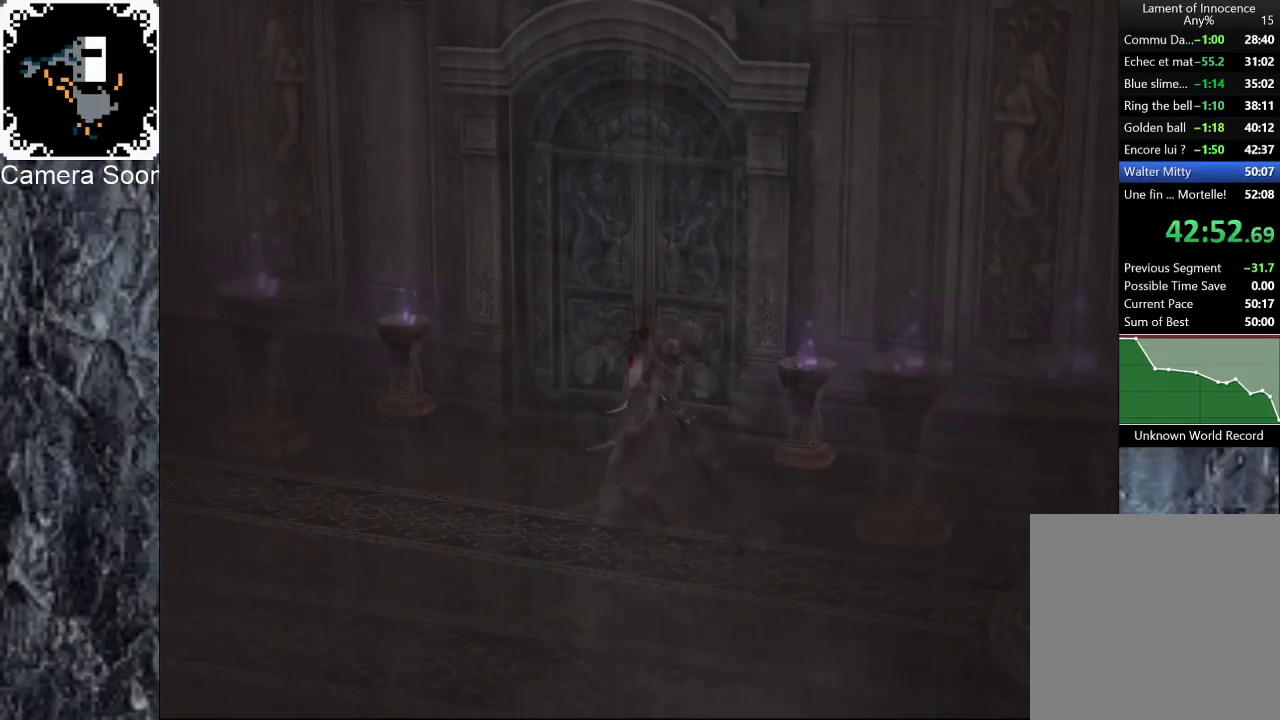
{"buttons": [], "left_stick": "center", "right_stick": "center", "events": []}